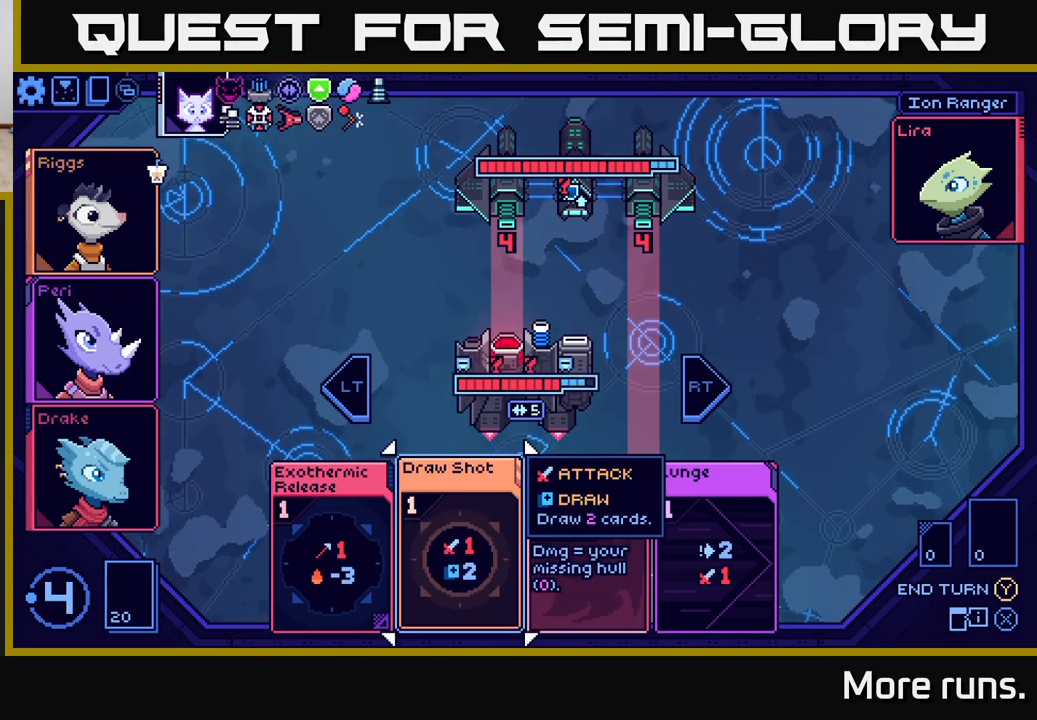
Gameplay with a controller (Xbox layout); each line is a JSON object with the inputs held at the frame after it. "events" lists button and stick changes between this image and that frame as [ms after this image, input, new state], when the widget could be followed in between.
{"buttons": [], "left_stick": "center", "right_stick": "center", "events": [[233, "DPAD_RIGHT", "down"], [367, "DPAD_RIGHT", "up"]]}
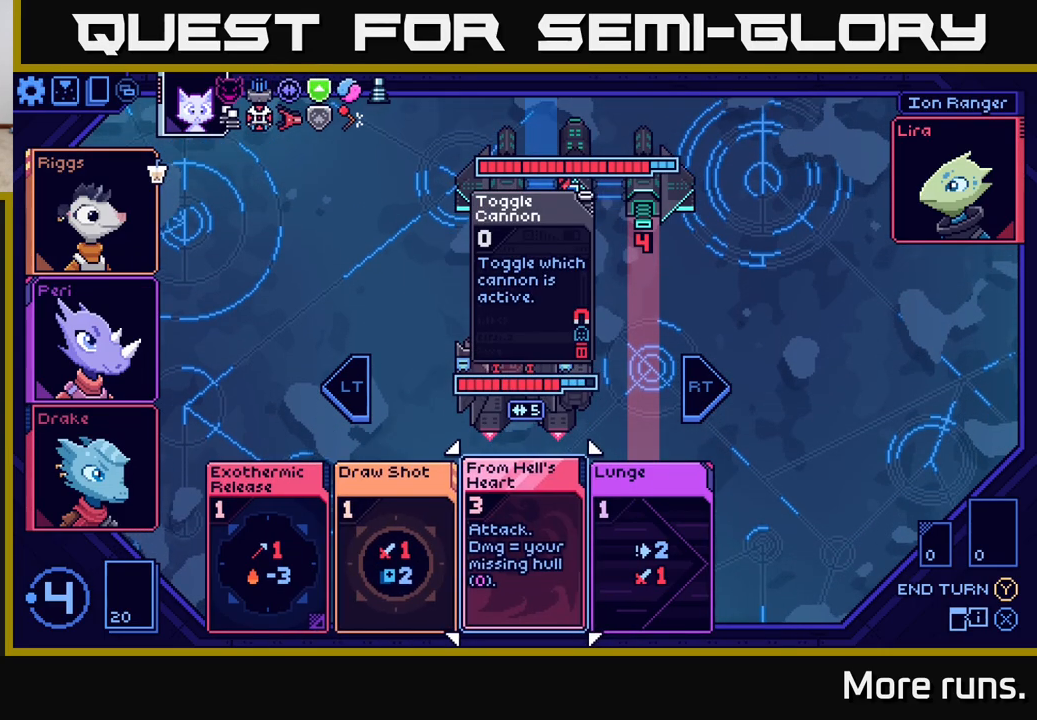
{"buttons": [], "left_stick": "center", "right_stick": "center", "events": []}
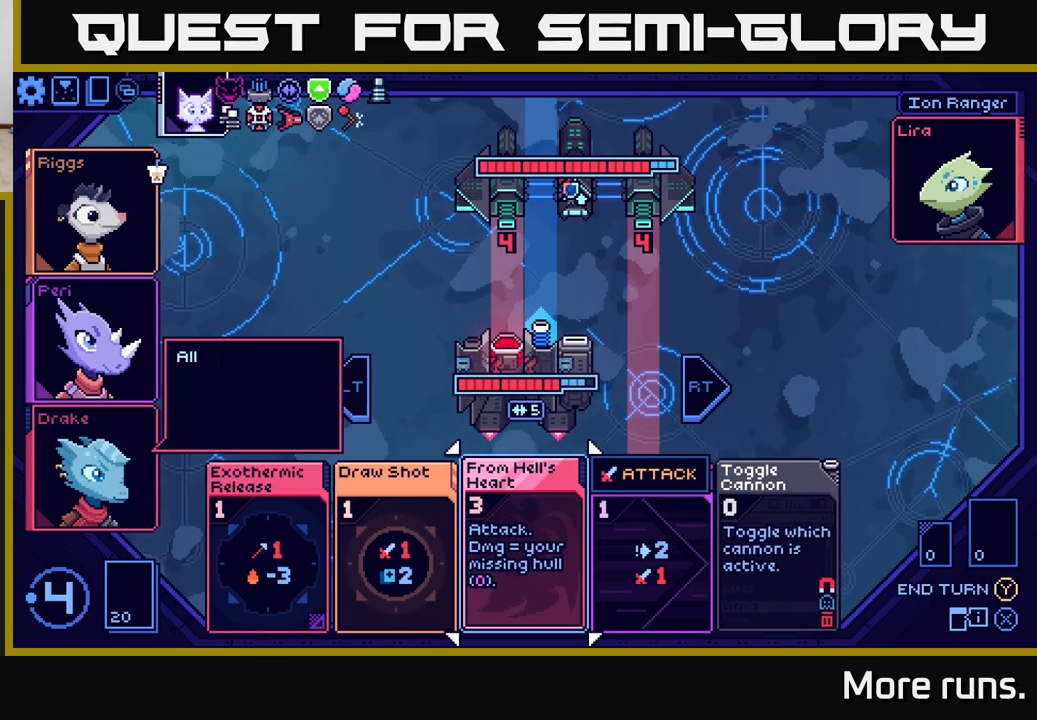
{"buttons": [], "left_stick": "center", "right_stick": "center", "events": []}
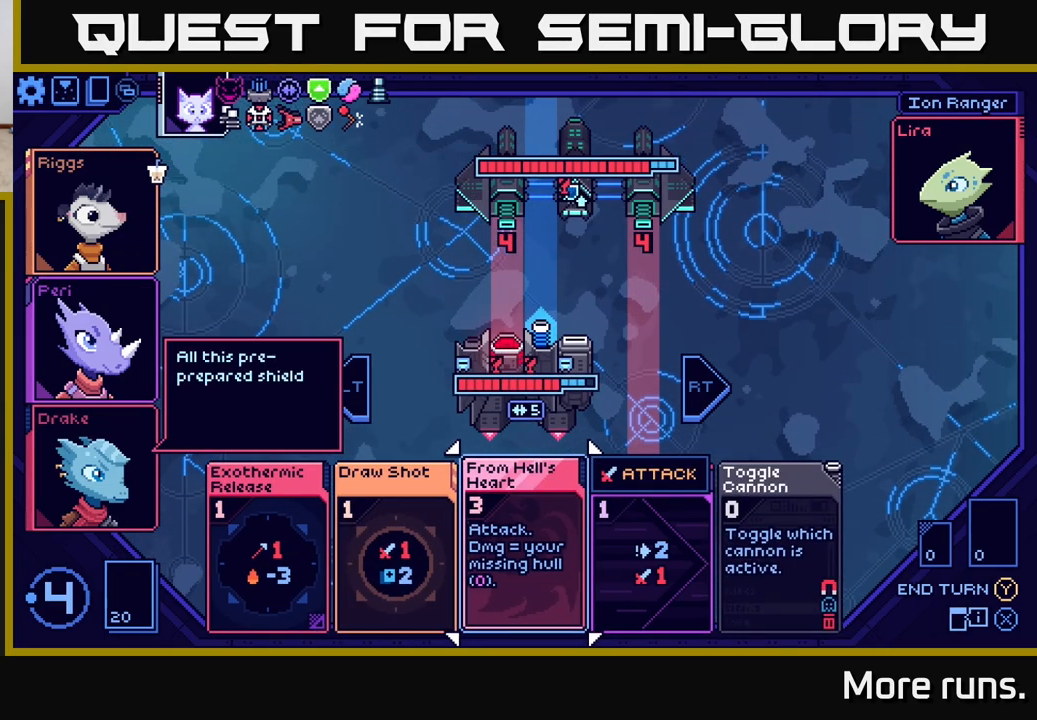
{"buttons": [], "left_stick": "center", "right_stick": "center", "events": []}
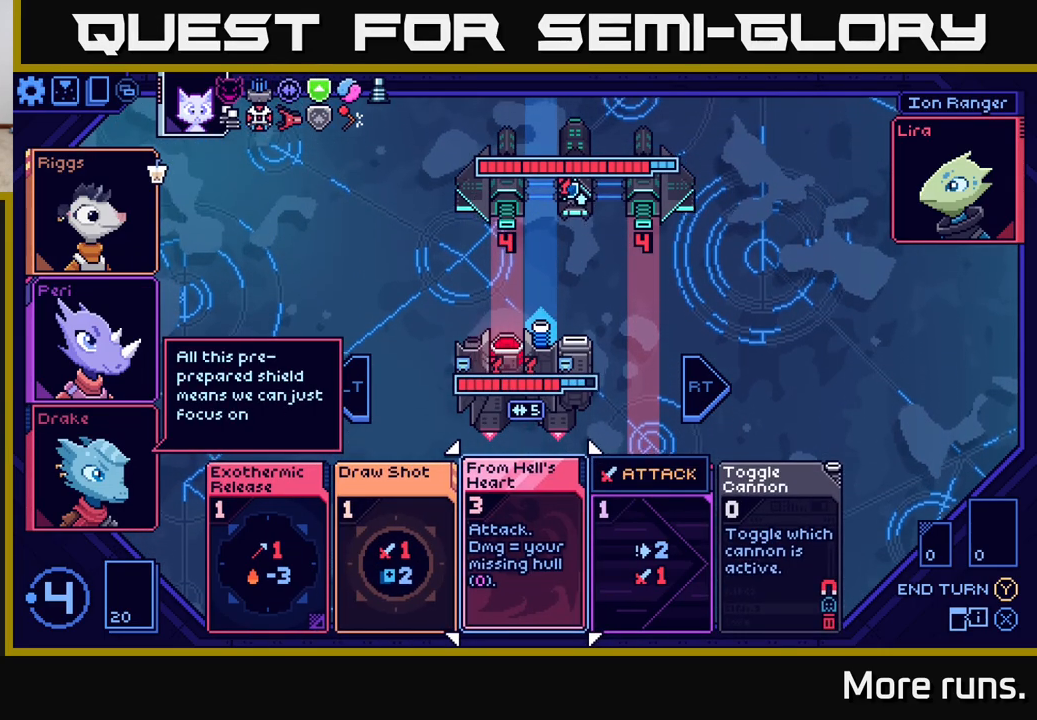
{"buttons": ["DPAD_RIGHT"], "left_stick": "center", "right_stick": "center", "events": [[500, "DPAD_RIGHT", "down"]]}
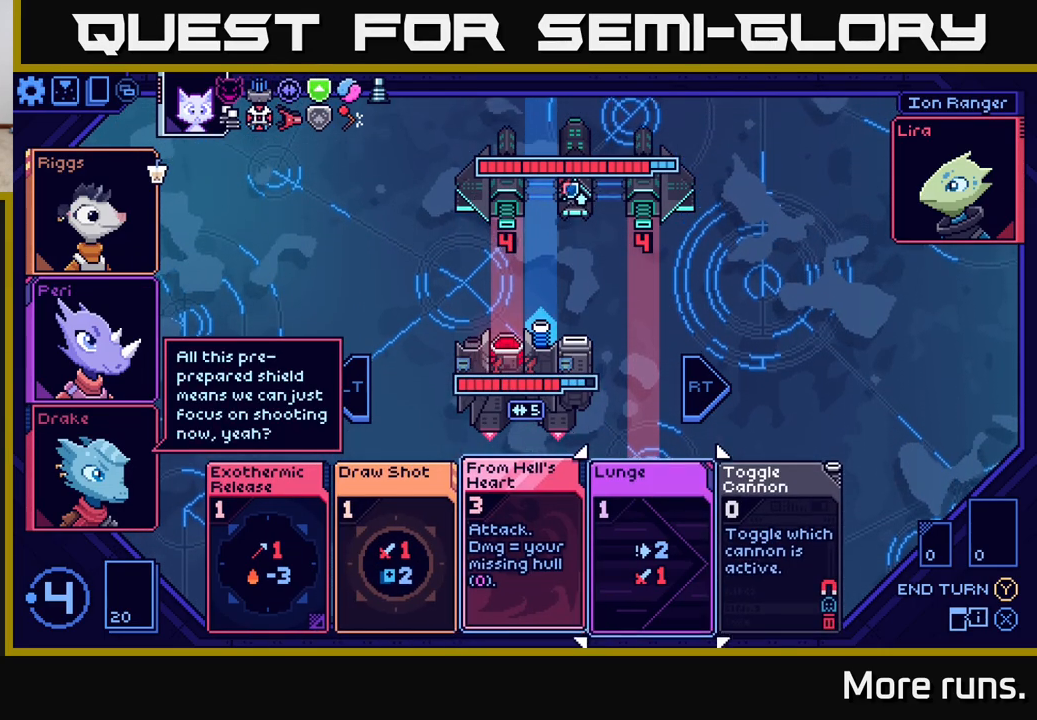
{"buttons": [], "left_stick": "center", "right_stick": "center", "events": [[100, "DPAD_RIGHT", "up"]]}
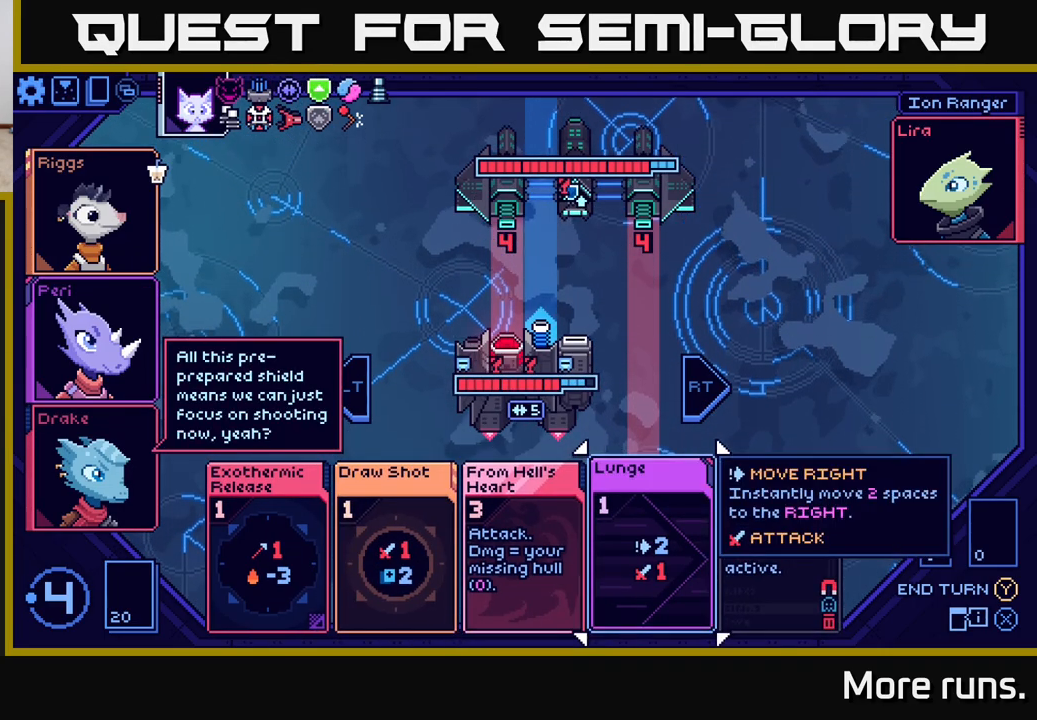
{"buttons": [], "left_stick": "center", "right_stick": "center", "events": []}
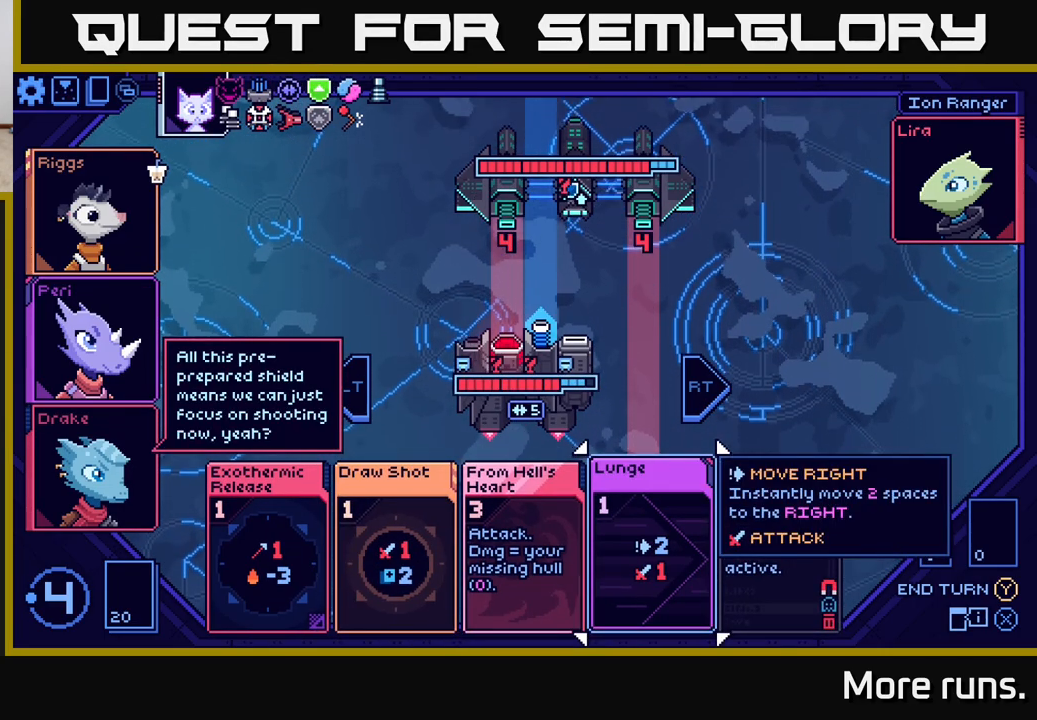
{"buttons": [], "left_stick": "center", "right_stick": "center", "events": []}
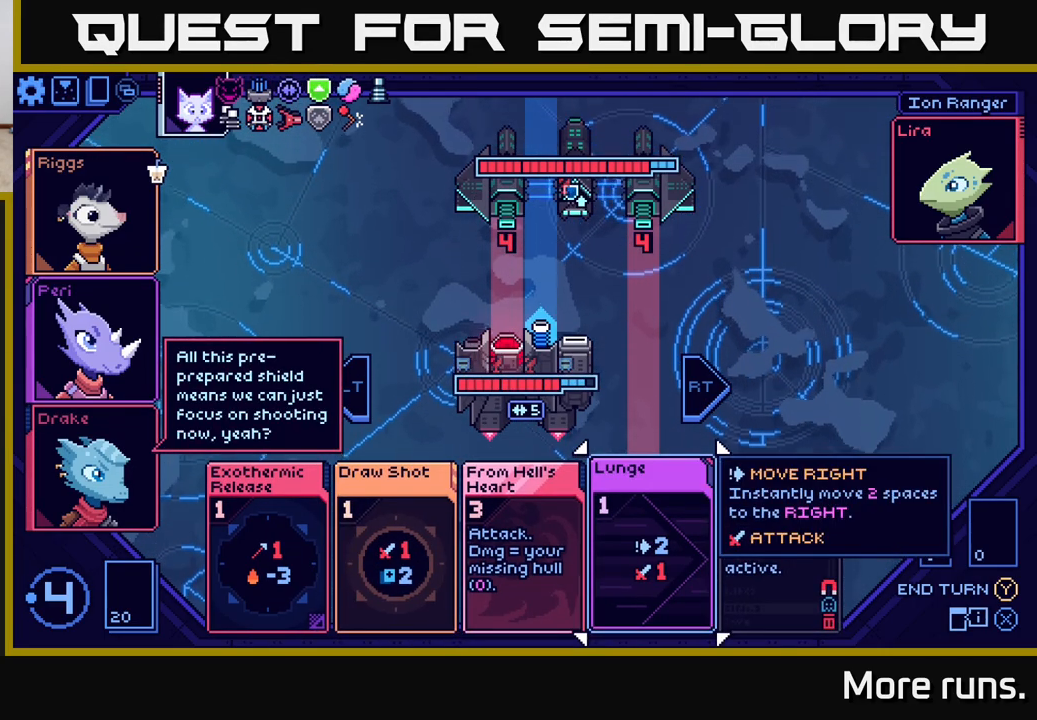
{"buttons": [], "left_stick": "center", "right_stick": "center", "events": []}
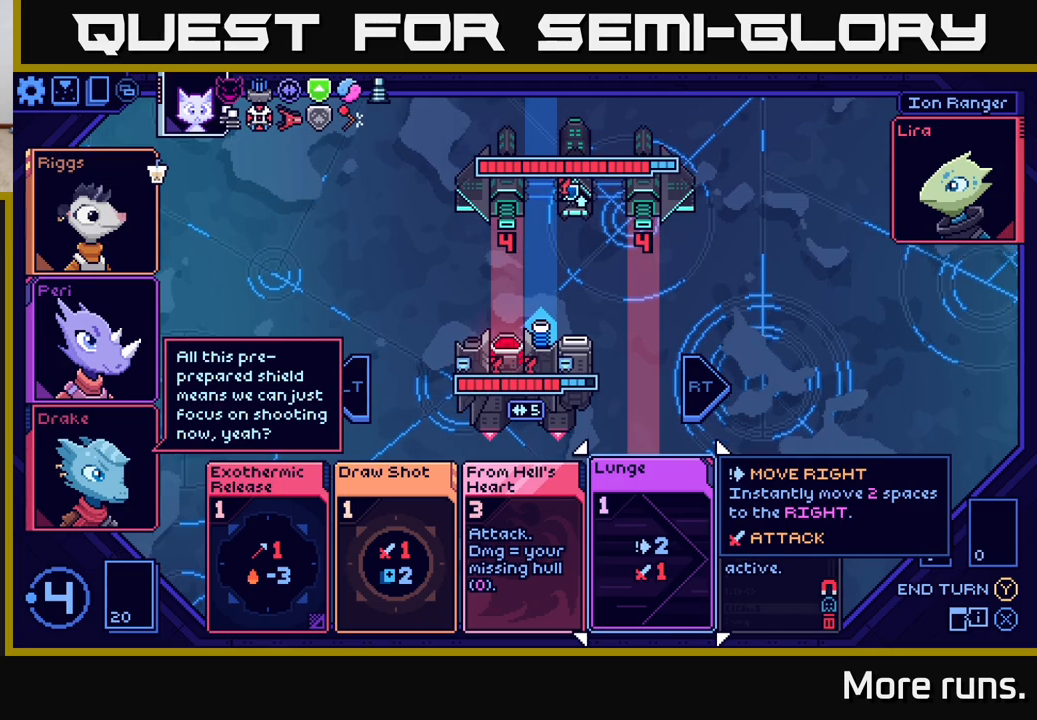
{"buttons": [], "left_stick": "center", "right_stick": "center", "events": []}
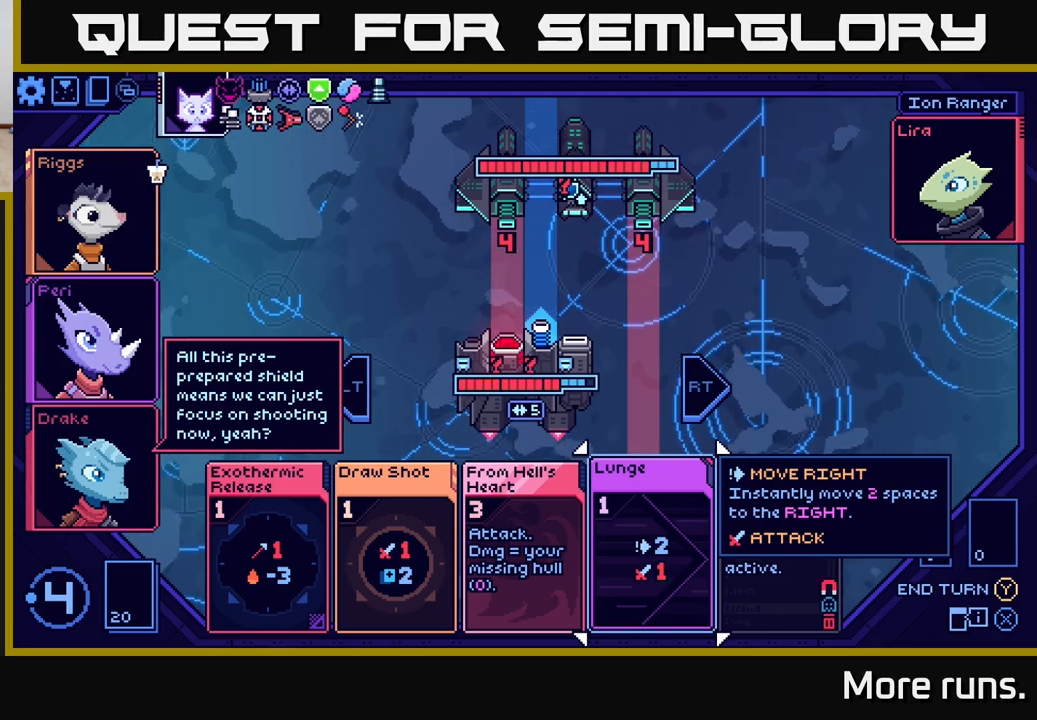
{"buttons": [], "left_stick": "center", "right_stick": "center", "events": []}
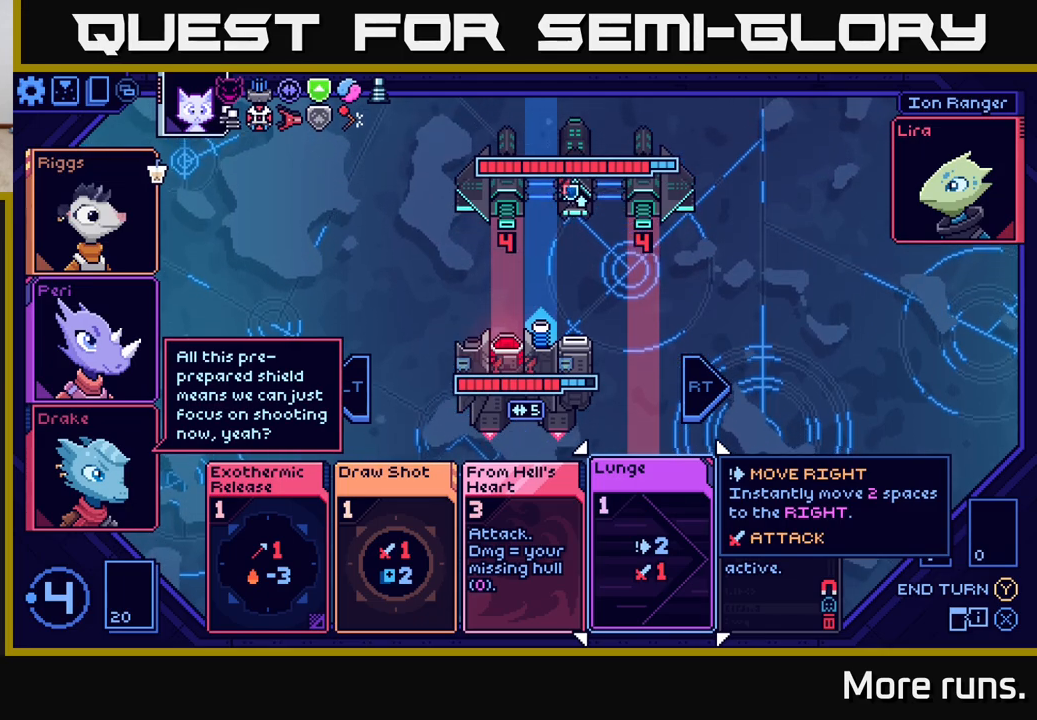
{"buttons": [], "left_stick": "center", "right_stick": "center", "events": []}
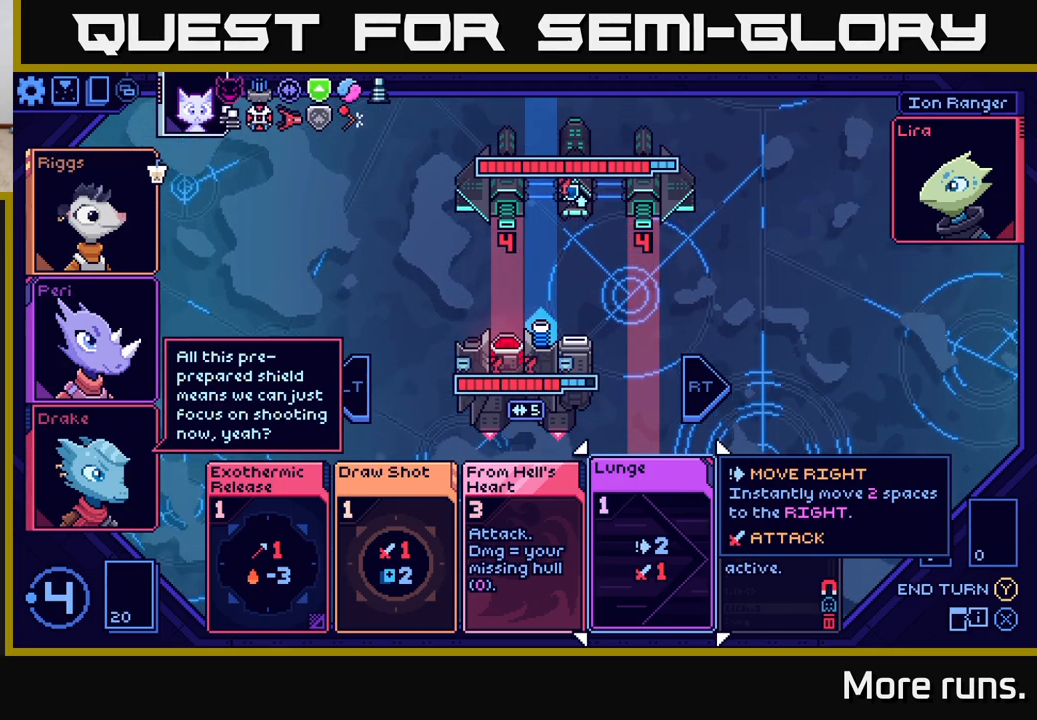
{"buttons": [], "left_stick": "center", "right_stick": "center", "events": []}
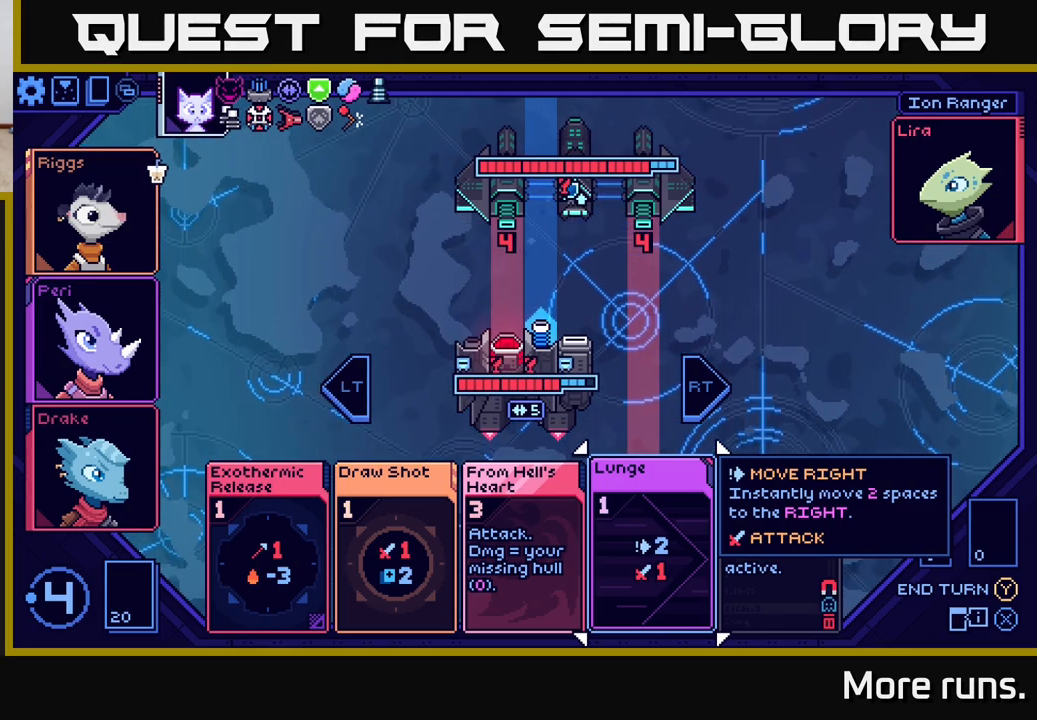
{"buttons": [], "left_stick": "center", "right_stick": "center", "events": []}
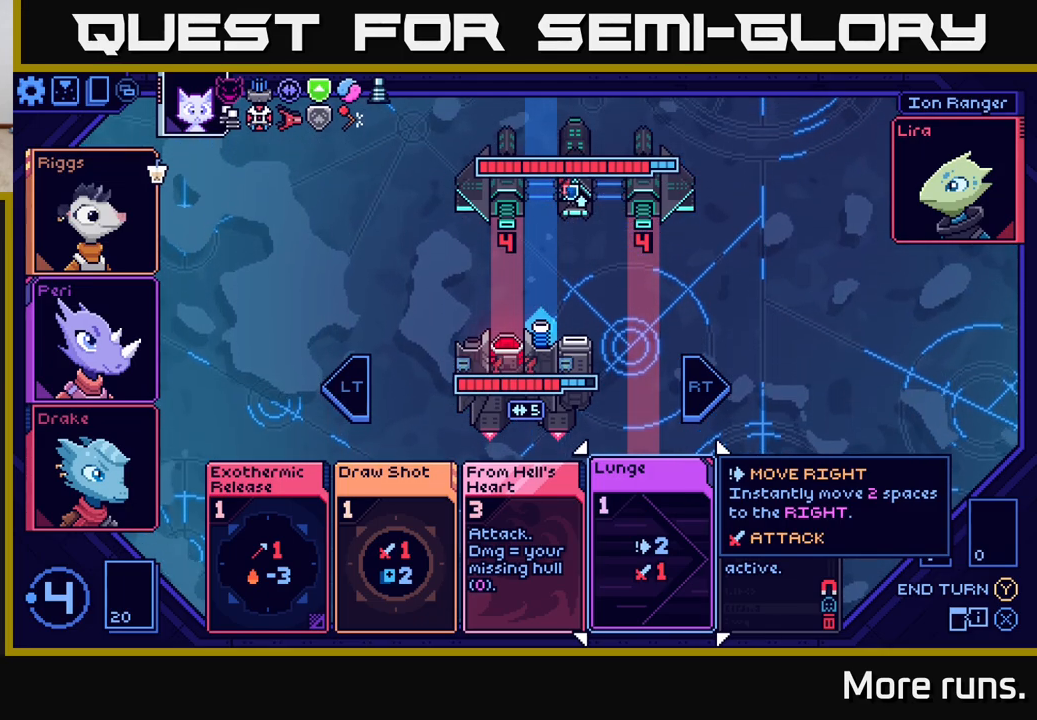
{"buttons": [], "left_stick": "center", "right_stick": "center", "events": []}
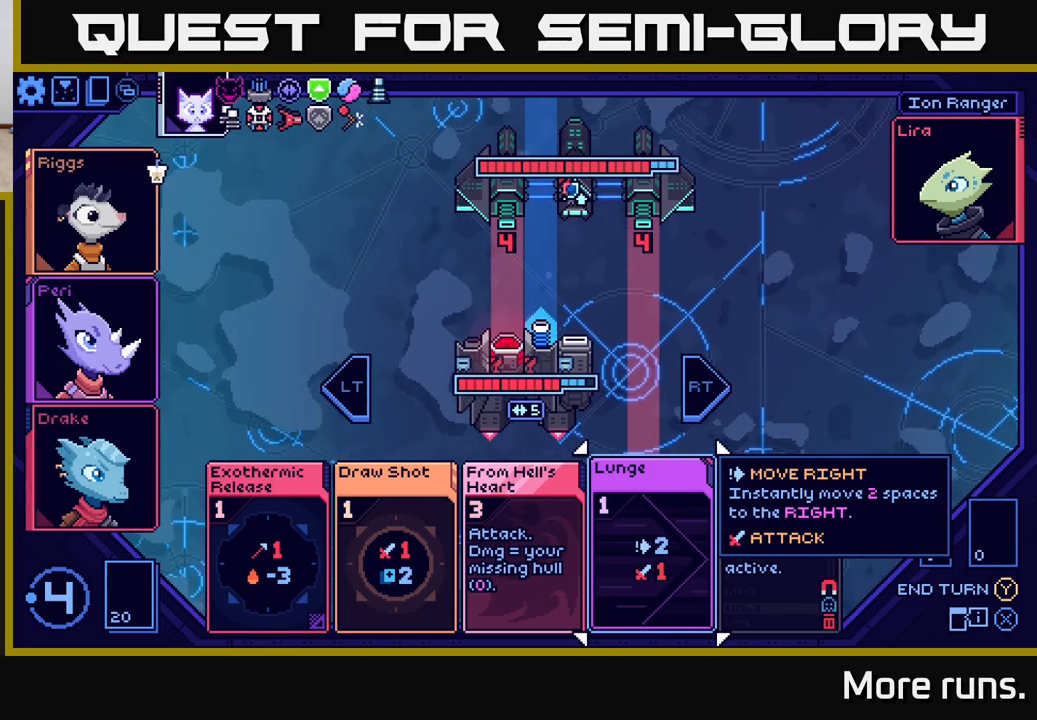
{"buttons": [], "left_stick": "center", "right_stick": "center", "events": []}
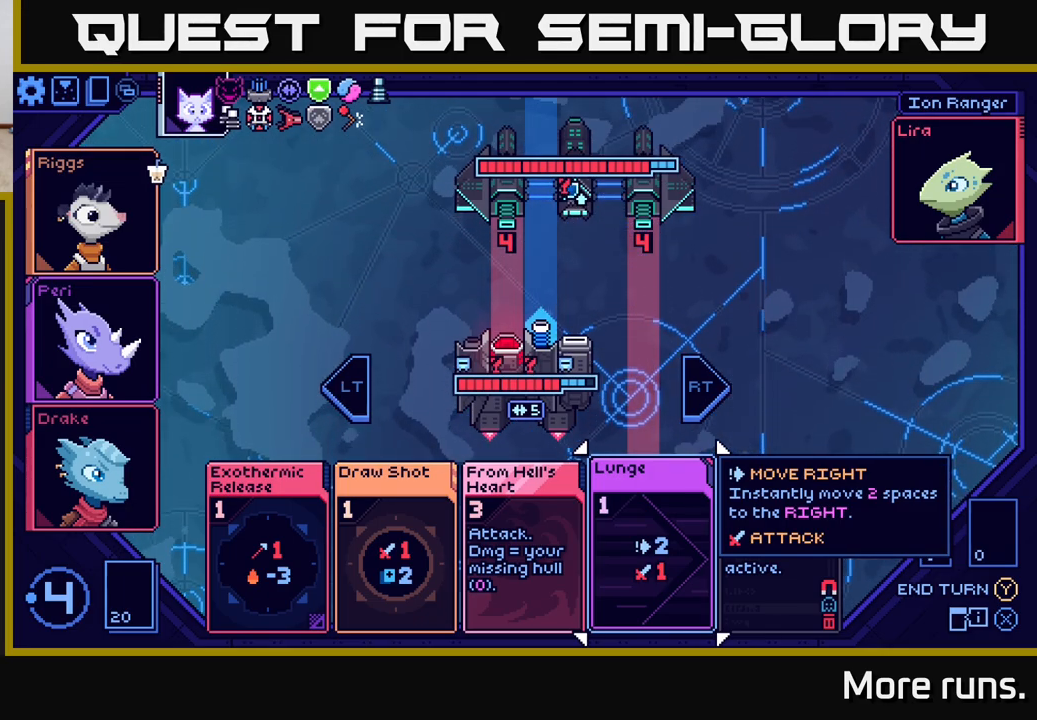
{"buttons": ["DPAD_RIGHT"], "left_stick": "center", "right_stick": "center", "events": [[383, "DPAD_RIGHT", "down"]]}
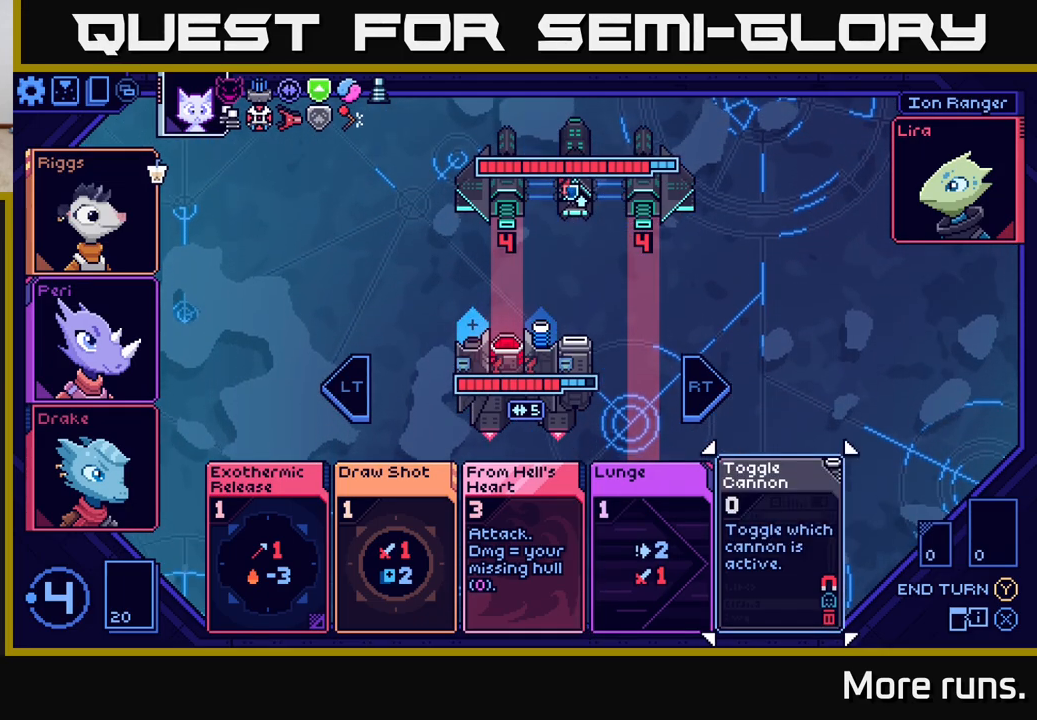
{"buttons": [], "left_stick": "center", "right_stick": "center", "events": [[17, "DPAD_RIGHT", "up"]]}
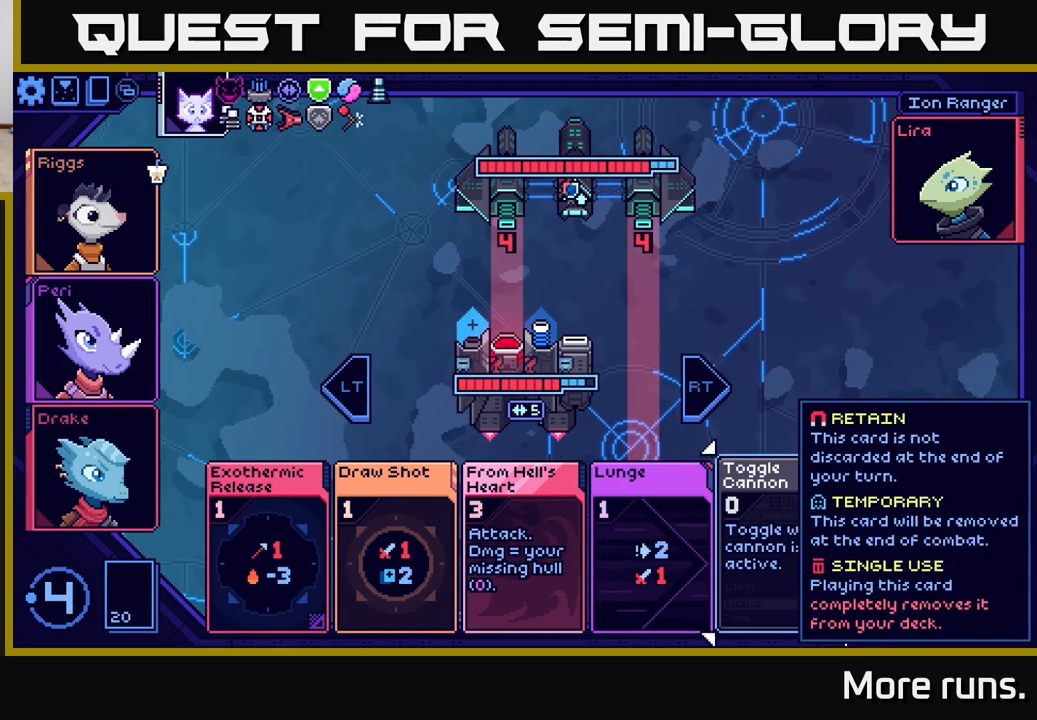
{"buttons": [], "left_stick": "center", "right_stick": "center", "events": []}
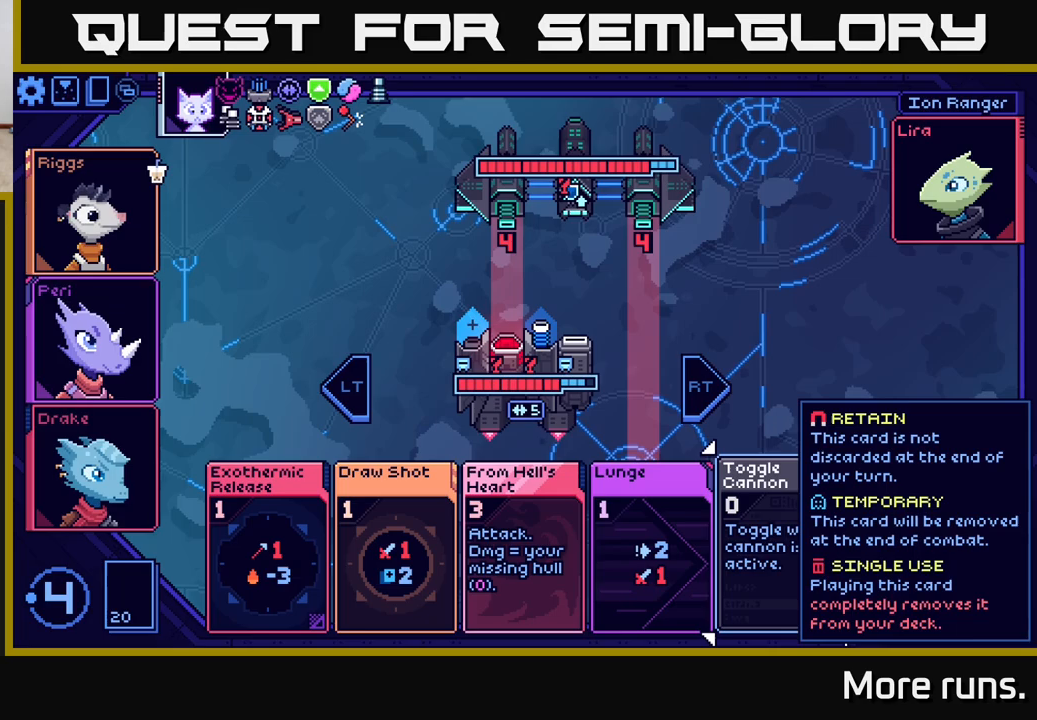
{"buttons": [], "left_stick": "center", "right_stick": "center", "events": []}
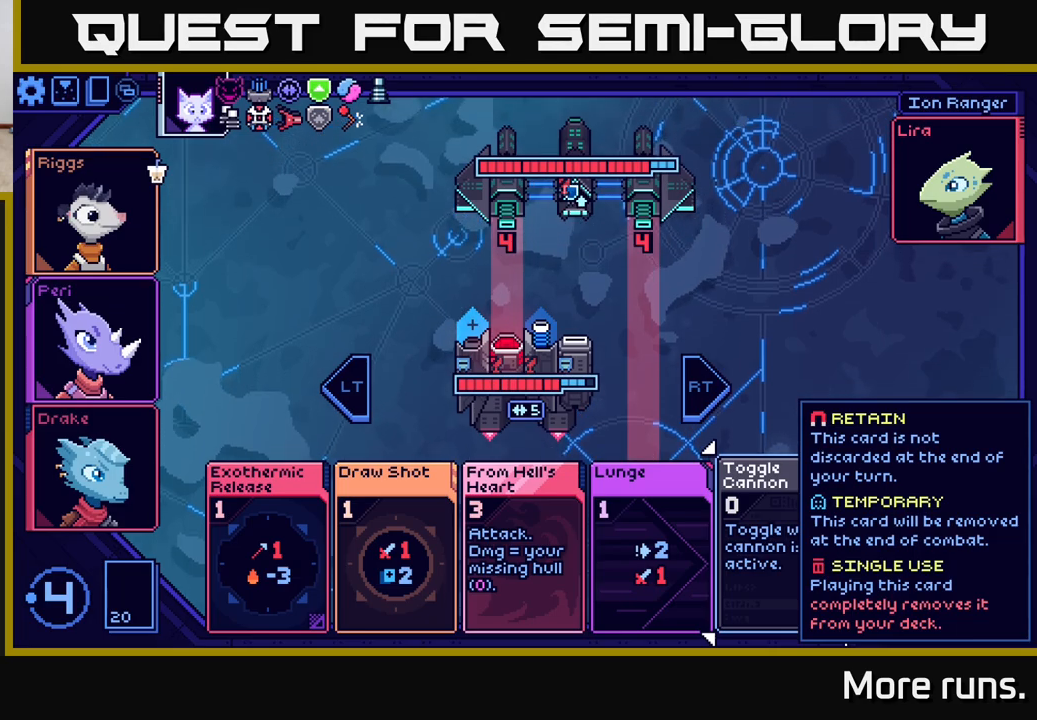
{"buttons": [], "left_stick": "center", "right_stick": "center", "events": []}
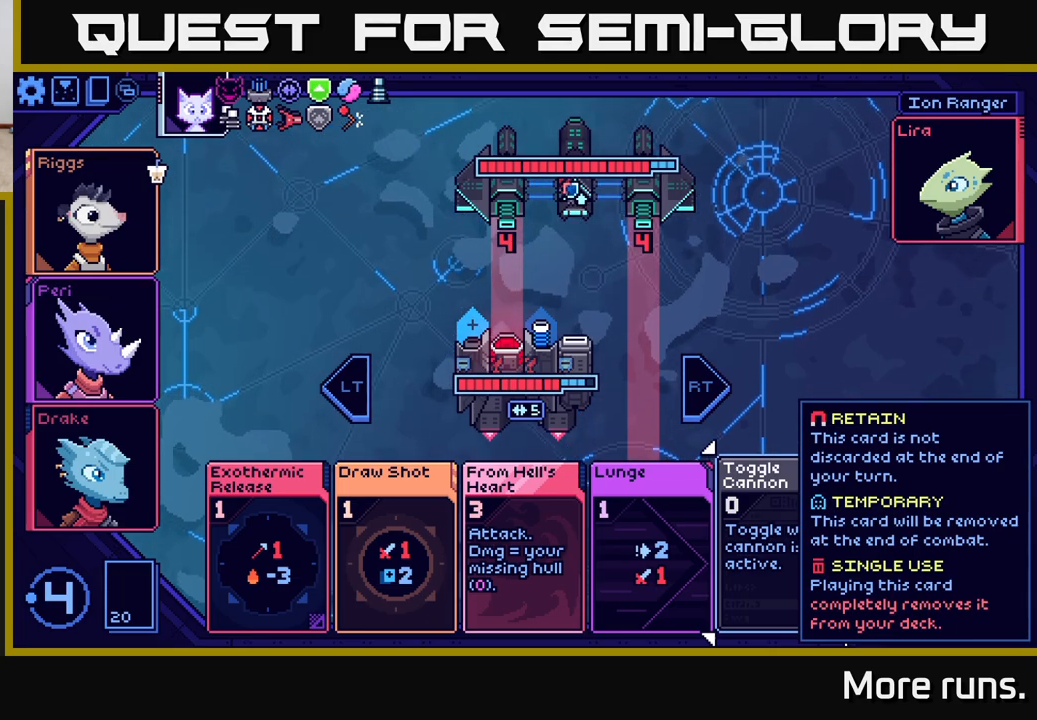
{"buttons": [], "left_stick": "center", "right_stick": "center", "events": []}
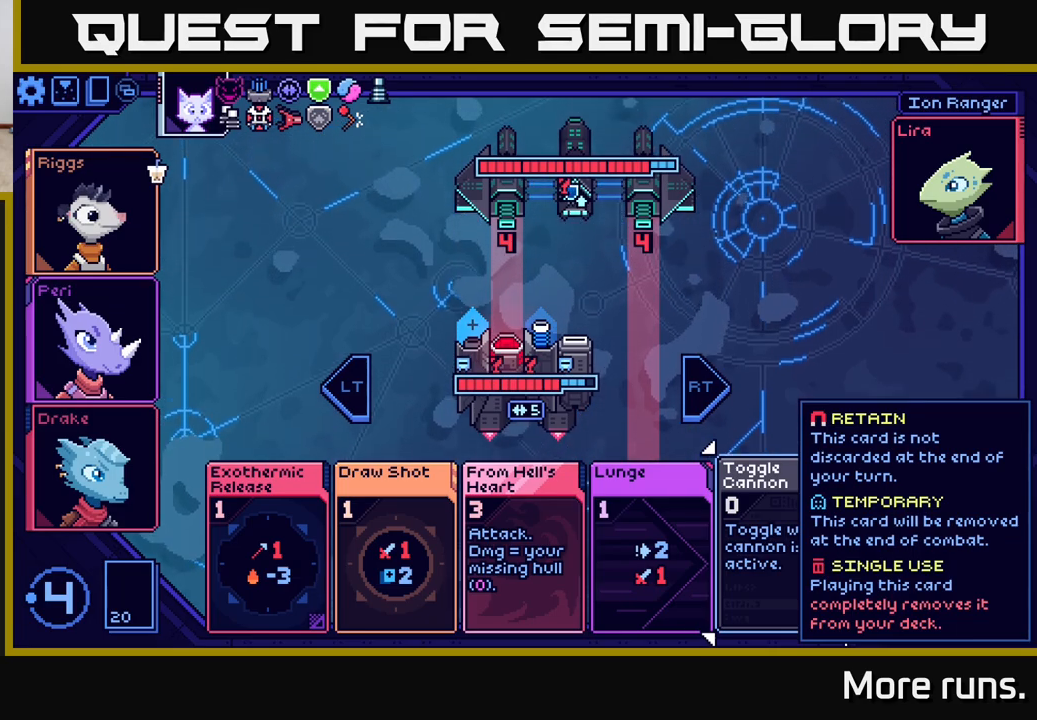
{"buttons": [], "left_stick": "center", "right_stick": "center", "events": [[17, "DPAD_RIGHT", "down"], [133, "DPAD_RIGHT", "up"]]}
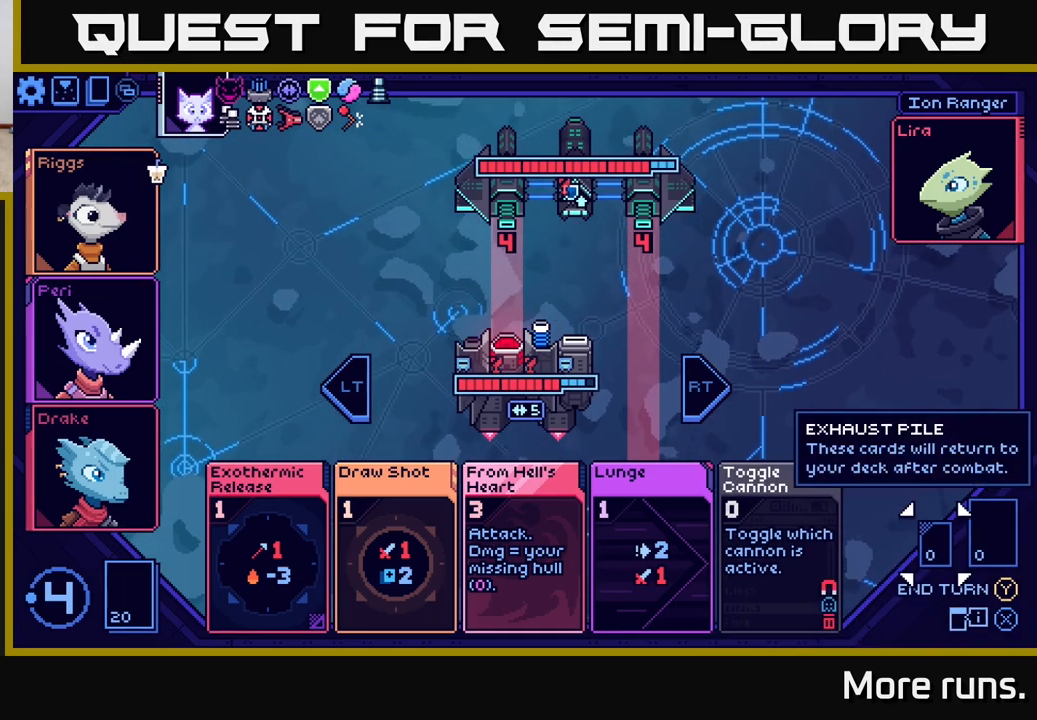
{"buttons": [], "left_stick": "center", "right_stick": "center", "events": [[83, "DPAD_LEFT", "down"], [217, "DPAD_LEFT", "up"]]}
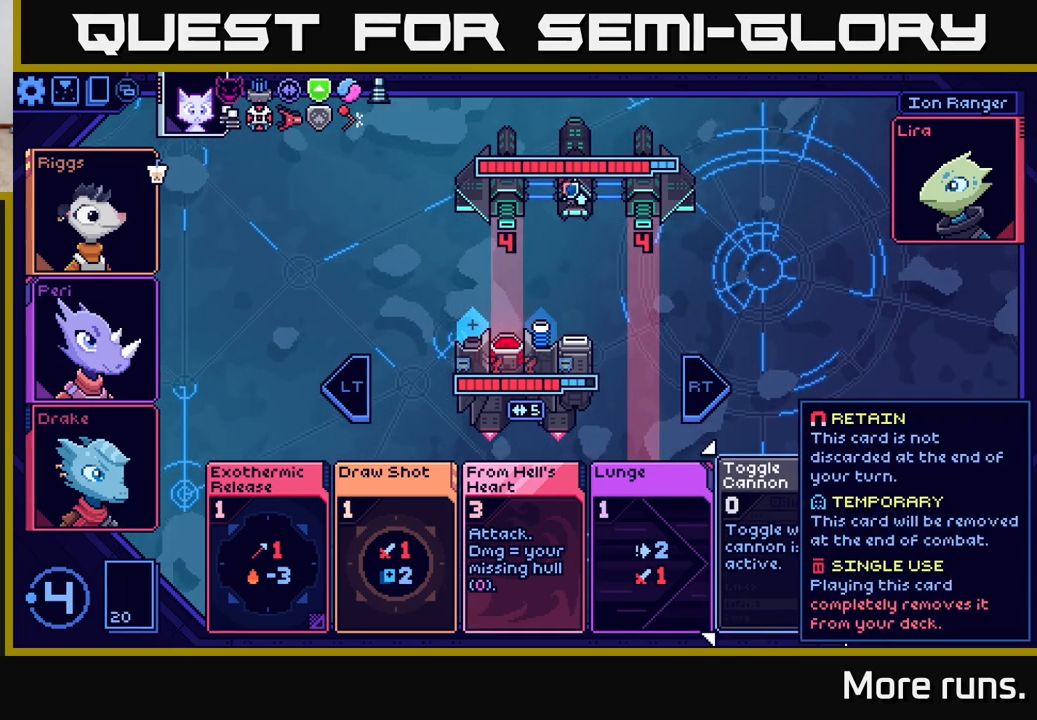
{"buttons": ["DPAD_LEFT"], "left_stick": "center", "right_stick": "center", "events": [[400, "DPAD_LEFT", "down"]]}
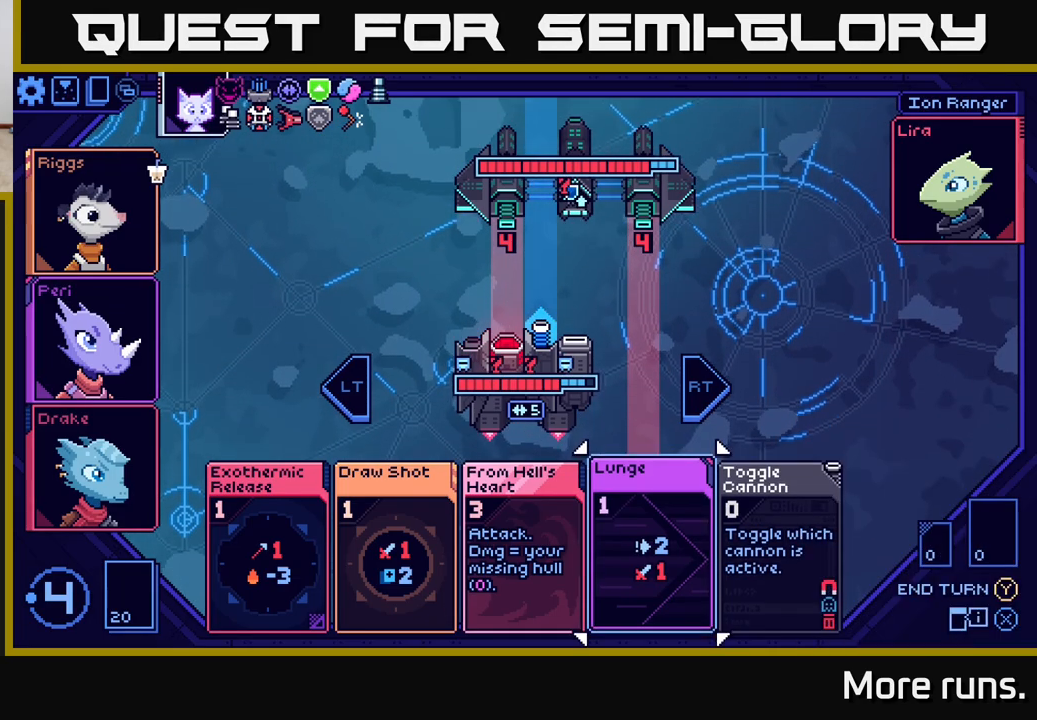
{"buttons": [], "left_stick": "center", "right_stick": "center", "events": [[50, "DPAD_LEFT", "up"]]}